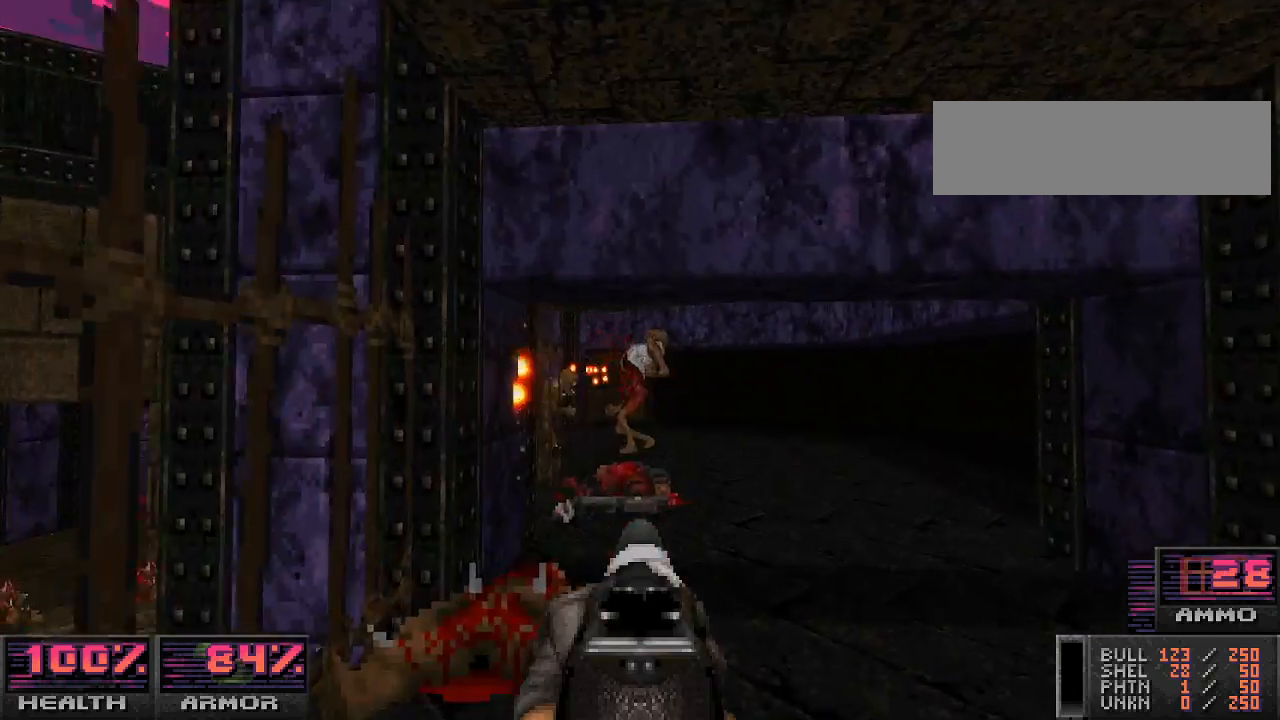
Gameplay with keyboard and mouse; each line is a JSON object with the keys and mouse buttons held at the frame after it. "events" lists presses ("down") and releases ("up") of "a", "alt_l", "alt_r", "b", "c", "caps_lock", "ctrl_l", "ctrl_r", "d", "e", "escape", "f", "g", "h", "i", "j", "k", "l", "m", "n", "o", "p", "q", "r", "return", "s", "shift_l", "shift_r", "space", "super", "t", "tab", "u", "v", "w", "x", "y", "z", "mouse_left", "mouse_wheel" and "mouse_right" between this image and that frame as [ms after this image, input, new state], when the widget could be followed in between. "mouse_left", "mouse_wheel", "mouse_right" = the "left", "wheel", "right" buttons of the "mouse" list. No other keys are recorded. "wheel" means that the mouse wheel is clicked or scrolled. Mouse movement is not recorded.
{"keys": ["w"], "mouse": [], "events": [[33, "s", "down"], [67, "mouse_left", "up"], [200, "a", "down"], [200, "s", "up"], [300, "a", "up"], [433, "w", "down"]]}
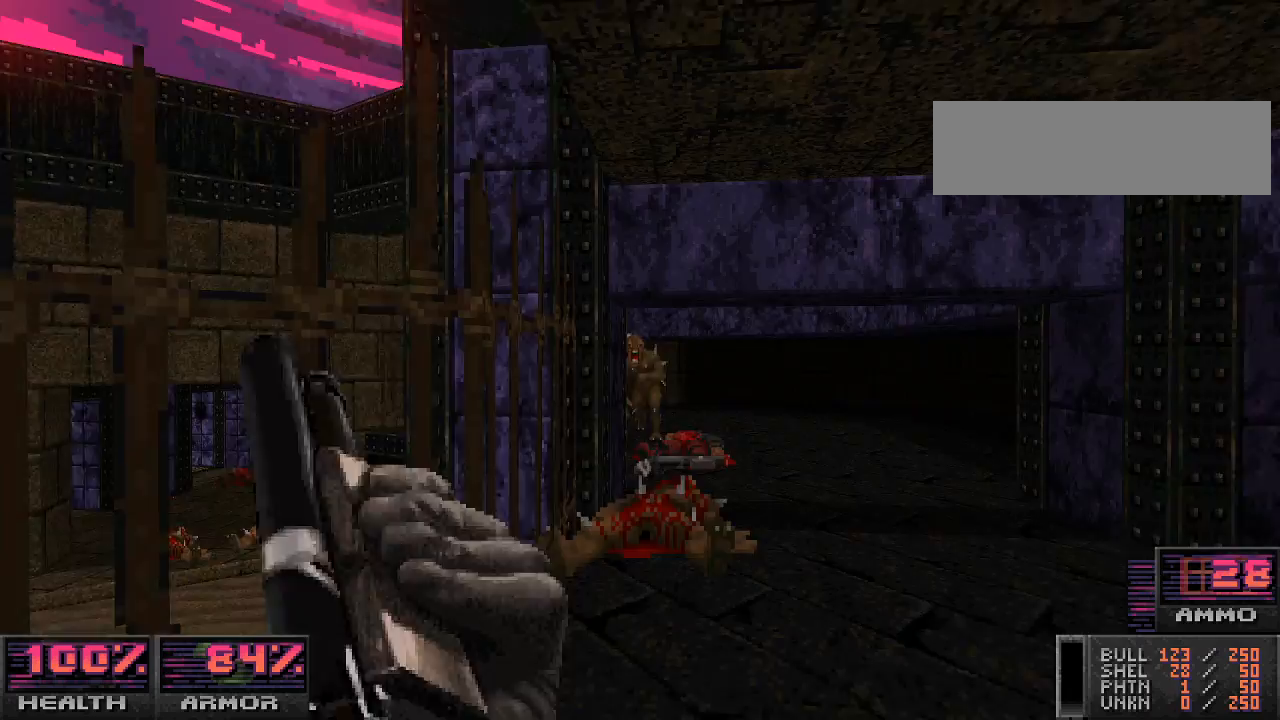
{"keys": [], "mouse": ["left"], "events": [[33, "d", "down"], [33, "w", "up"], [233, "d", "up"], [267, "mouse_left", "down"]]}
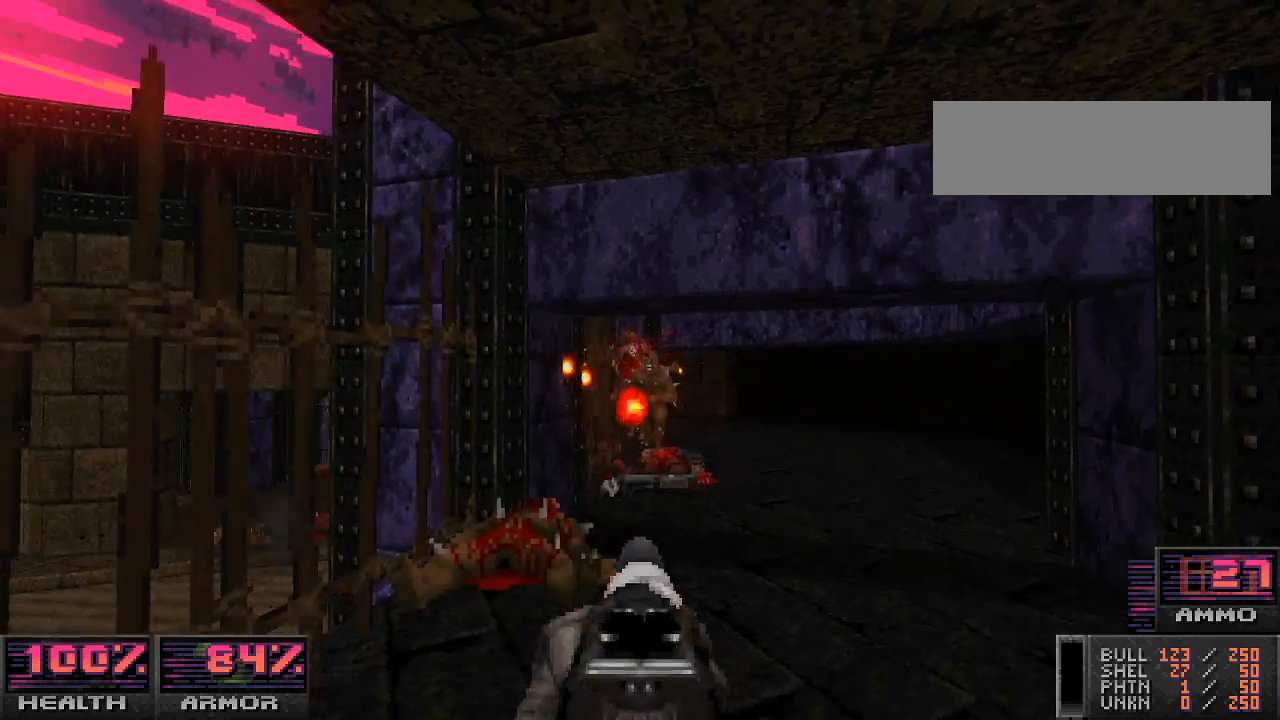
{"keys": ["w"], "mouse": [], "events": [[100, "d", "down"], [100, "mouse_left", "up"], [267, "d", "up"], [433, "w", "down"]]}
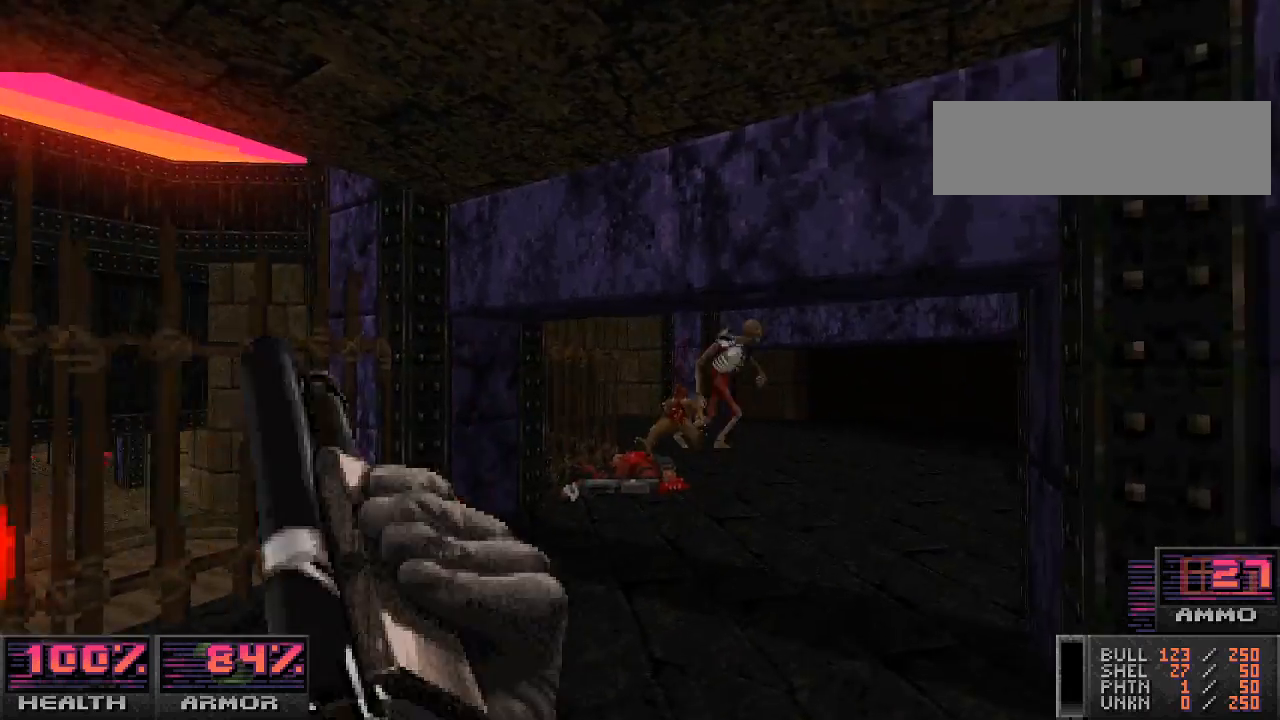
{"keys": ["a", "s"], "mouse": ["left"], "events": [[33, "a", "down"], [67, "a", "up"], [67, "w", "up"], [233, "mouse_left", "down"], [267, "a", "down"], [367, "s", "down"]]}
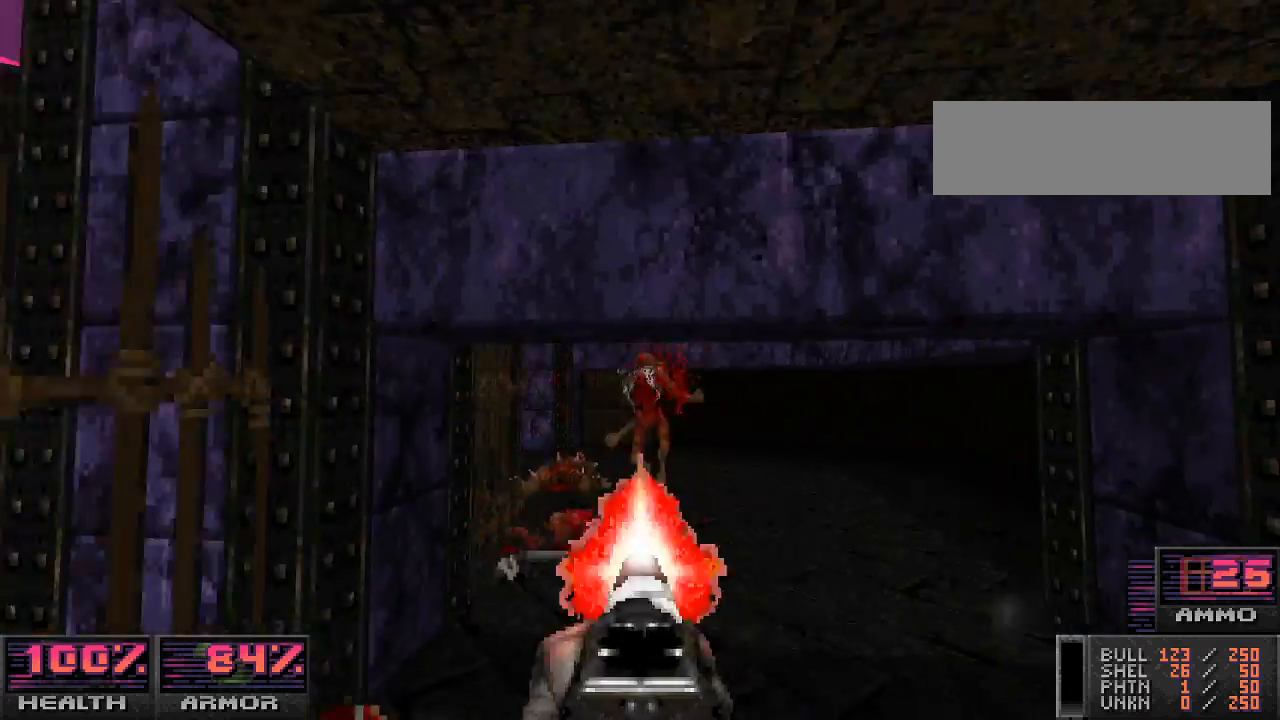
{"keys": ["d"], "mouse": [], "events": [[100, "mouse_left", "up"], [133, "s", "up"], [267, "a", "up"], [367, "w", "down"], [433, "d", "down"], [467, "w", "up"]]}
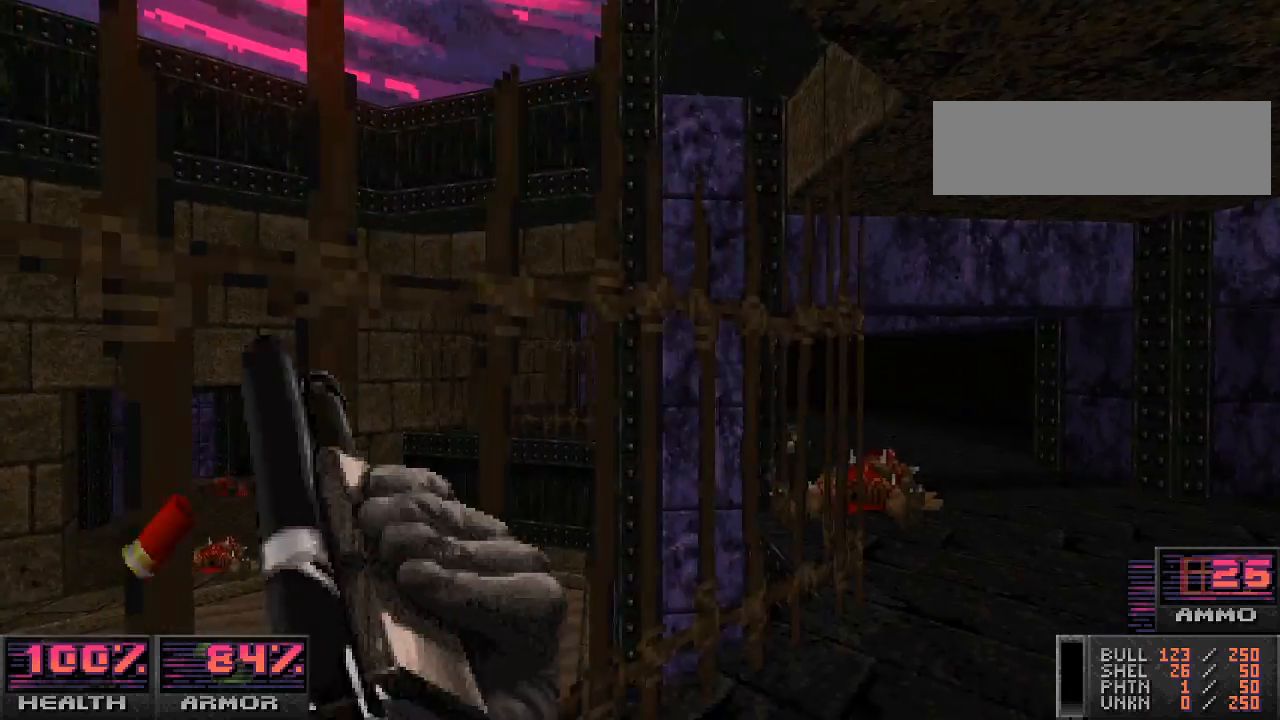
{"keys": [], "mouse": [], "events": [[200, "w", "down"], [367, "w", "up"], [400, "d", "up"]]}
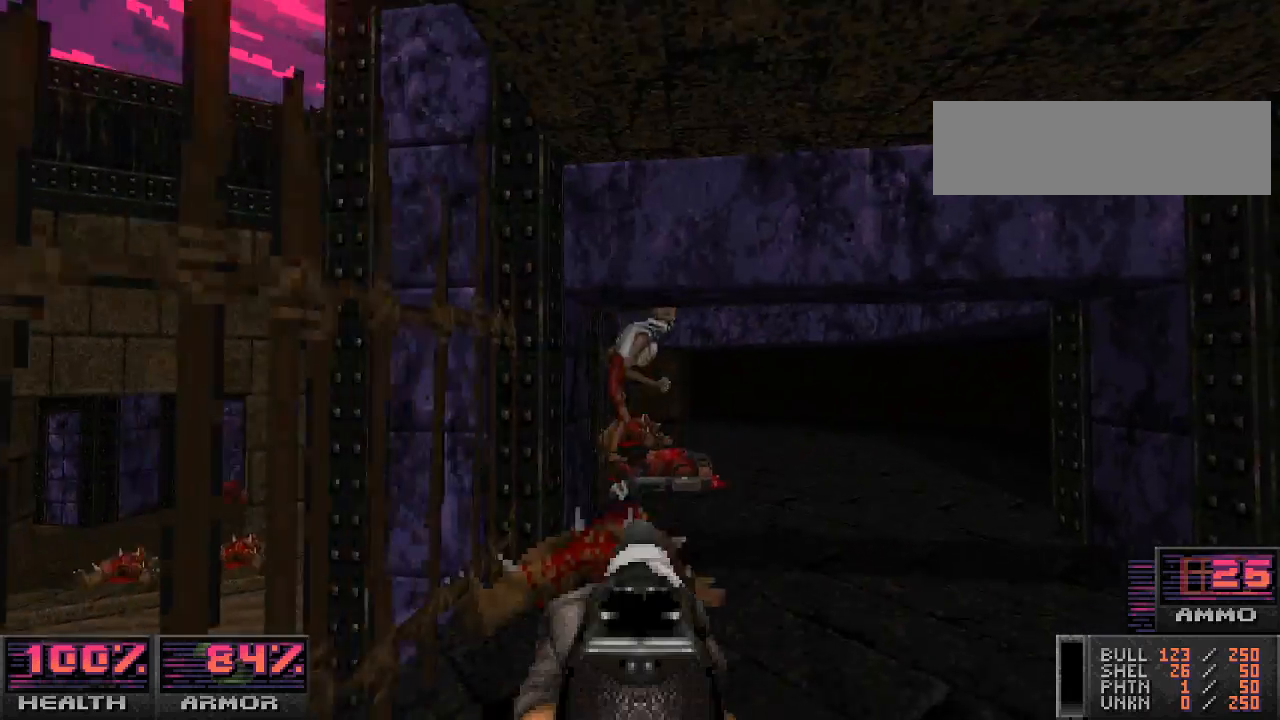
{"keys": ["a"], "mouse": [], "events": [[200, "mouse_left", "down"], [333, "s", "down"], [400, "a", "down"], [433, "mouse_left", "up"], [500, "s", "up"]]}
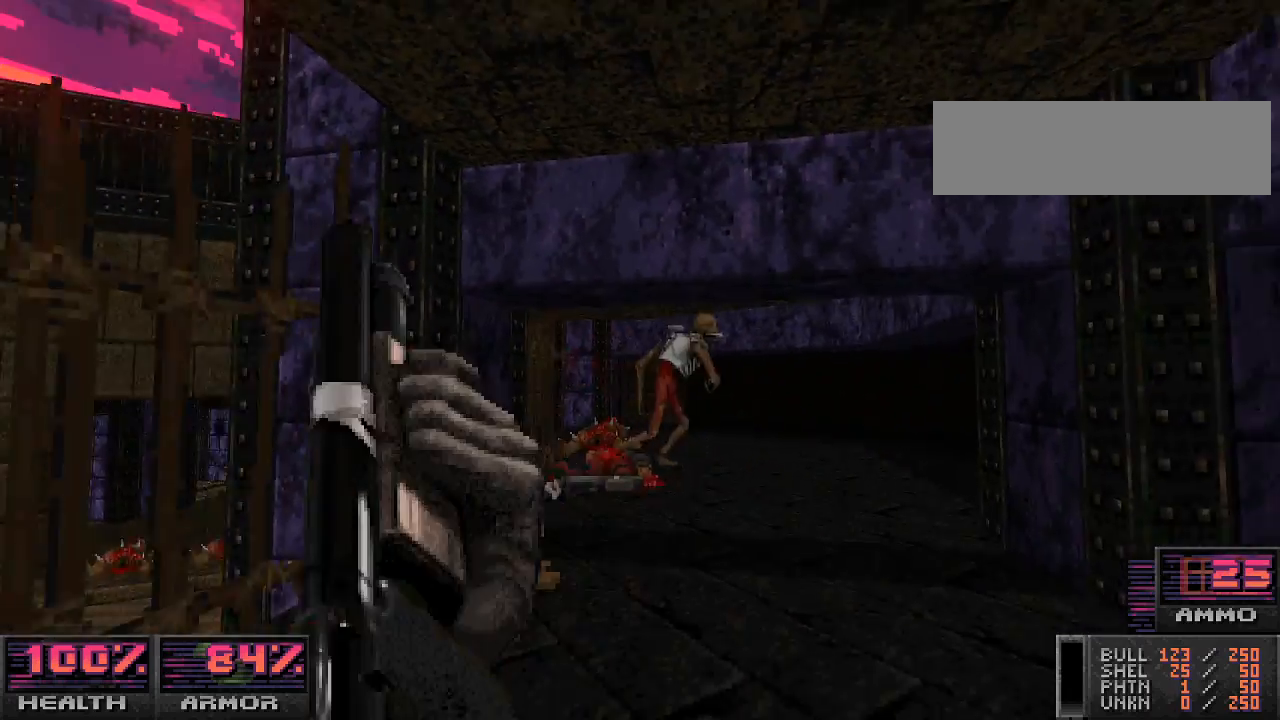
{"keys": [], "mouse": [], "events": [[33, "a", "up"], [167, "w", "down"], [233, "w", "up"]]}
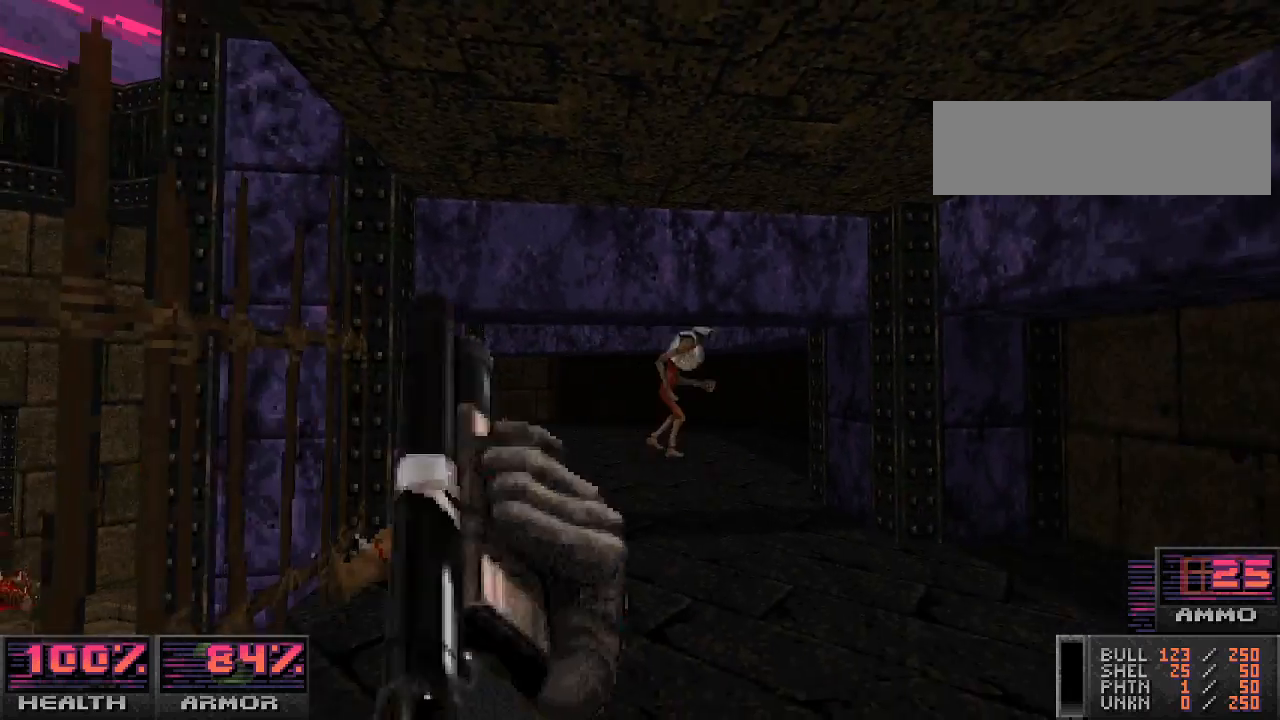
{"keys": ["a"], "mouse": [], "events": [[33, "mouse_left", "down"], [200, "s", "down"], [233, "s", "up"], [333, "a", "down"], [433, "mouse_left", "up"]]}
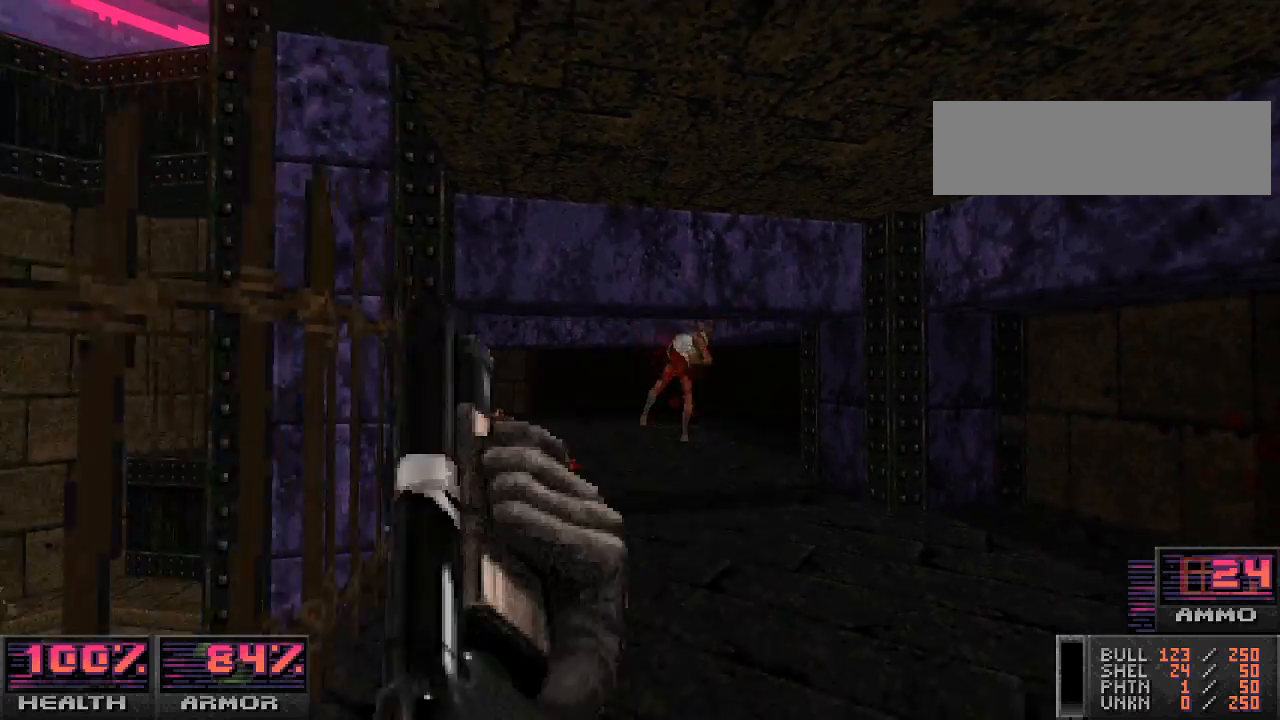
{"keys": ["w"], "mouse": [], "events": [[67, "a", "up"], [200, "d", "down"], [300, "w", "down"], [367, "d", "up"]]}
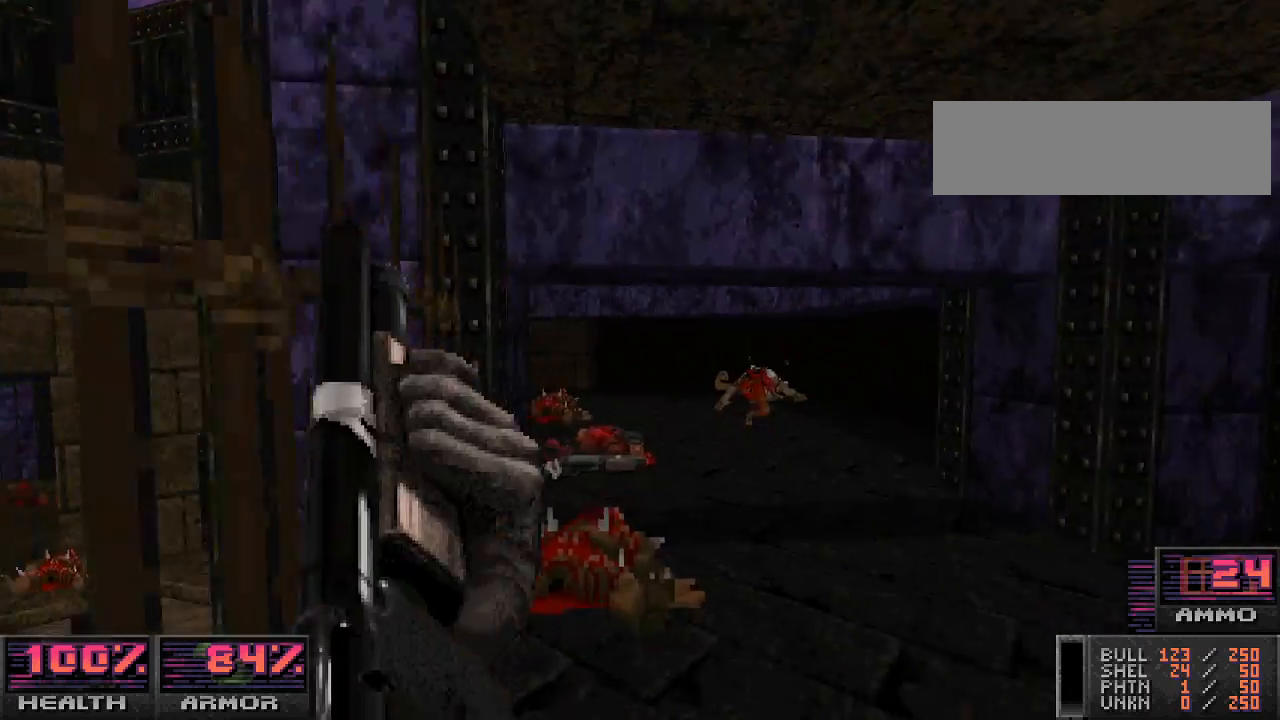
{"keys": ["w"], "mouse": [], "events": [[267, "w", "up"], [300, "a", "down"], [433, "a", "up"], [500, "w", "down"]]}
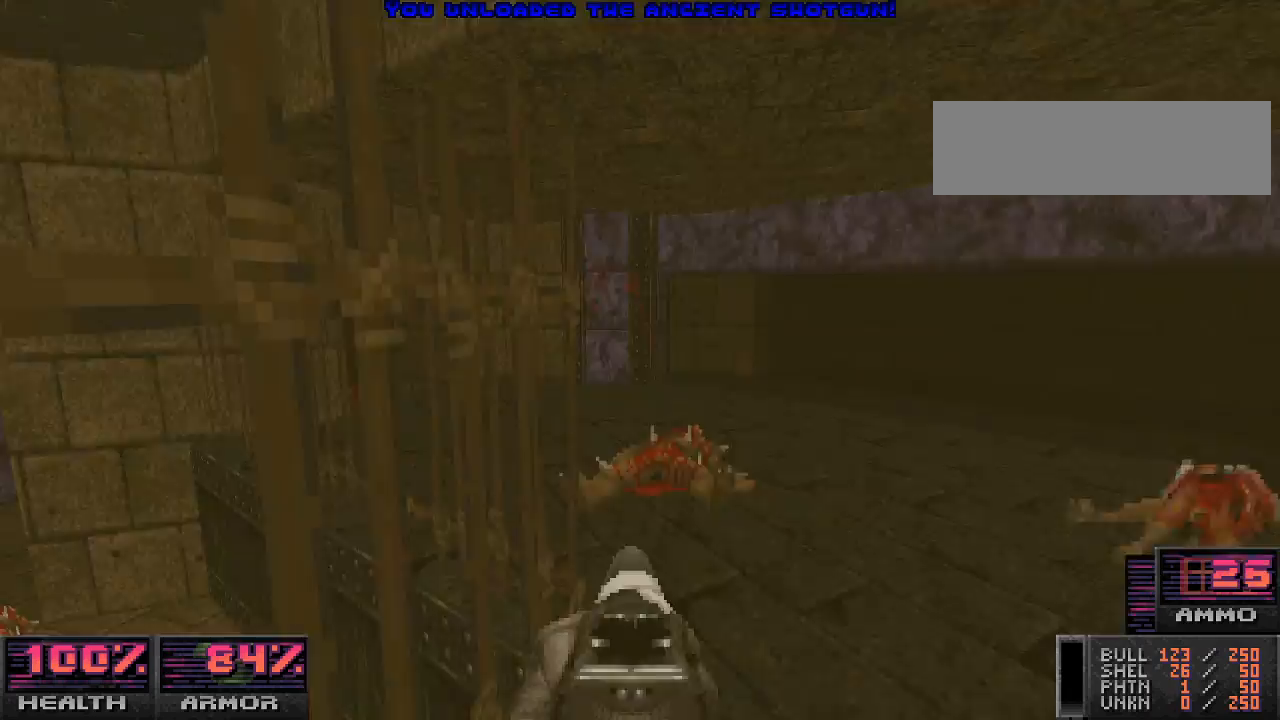
{"keys": ["a"], "mouse": [], "events": [[267, "w", "up"], [367, "a", "down"]]}
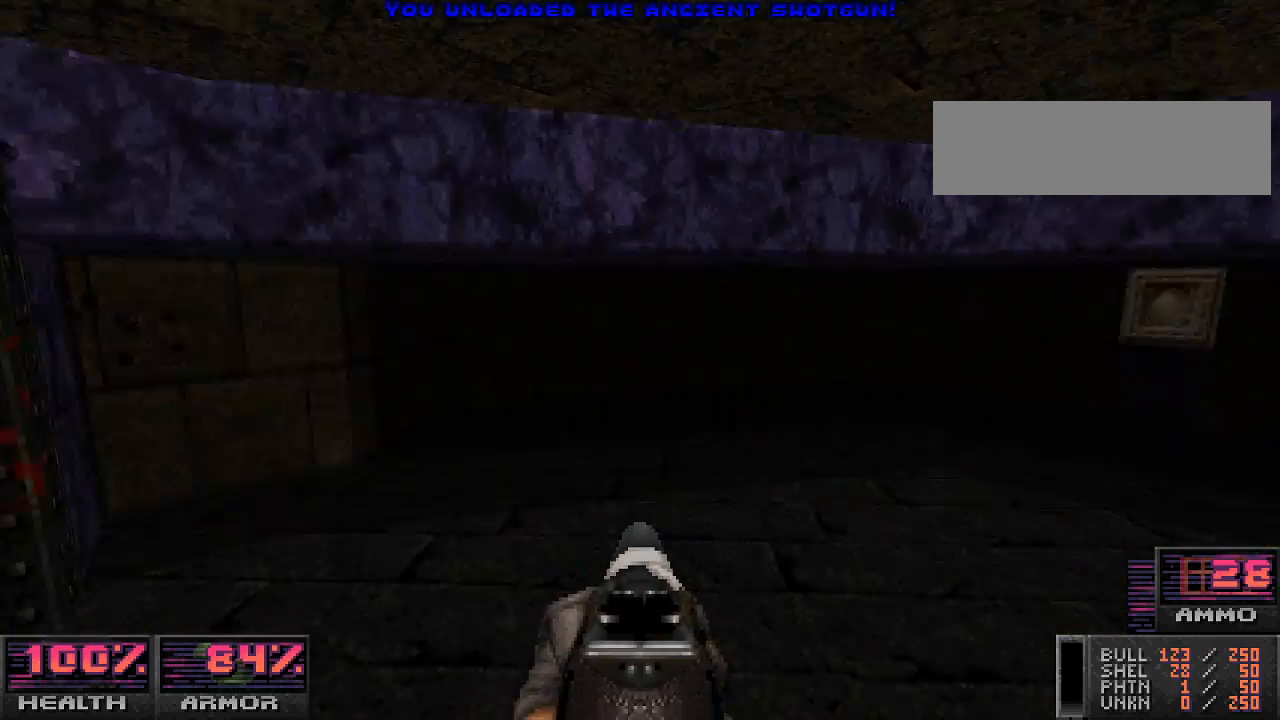
{"keys": ["a"], "mouse": [], "events": [[67, "a", "up"], [67, "w", "down"], [300, "a", "down"], [300, "w", "up"]]}
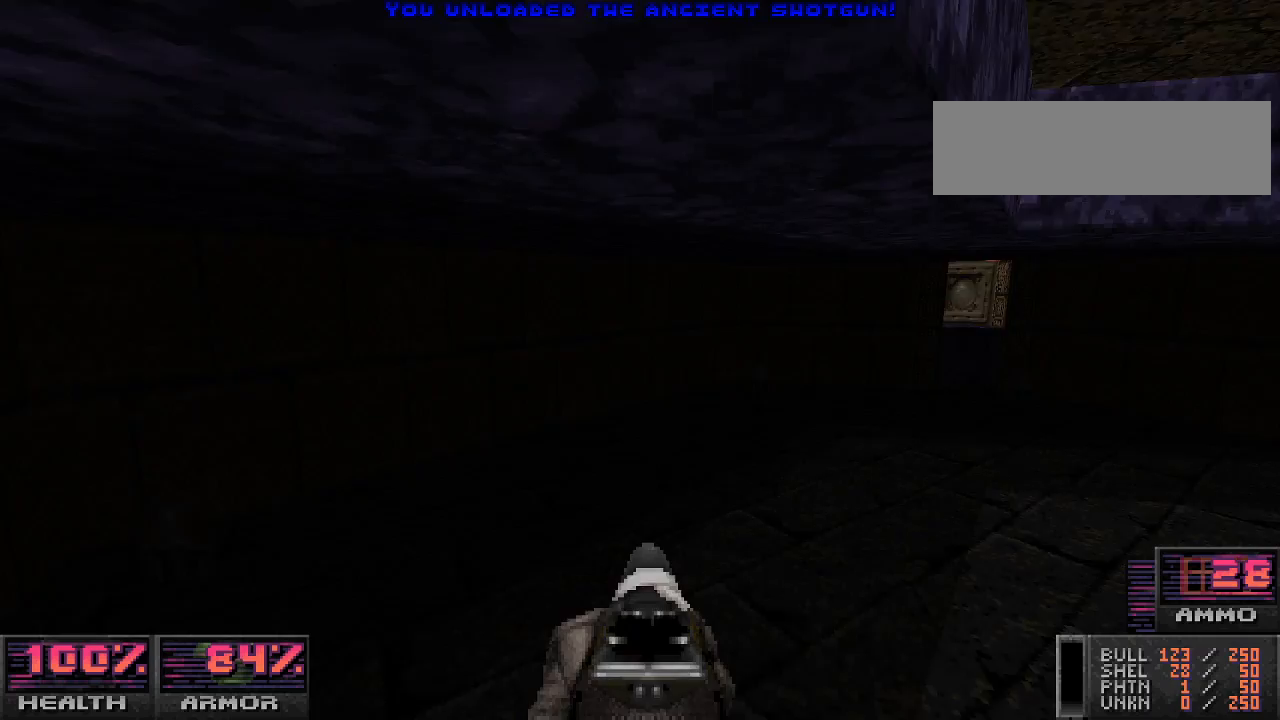
{"keys": ["w"], "mouse": [], "events": [[133, "w", "down"], [333, "a", "up"]]}
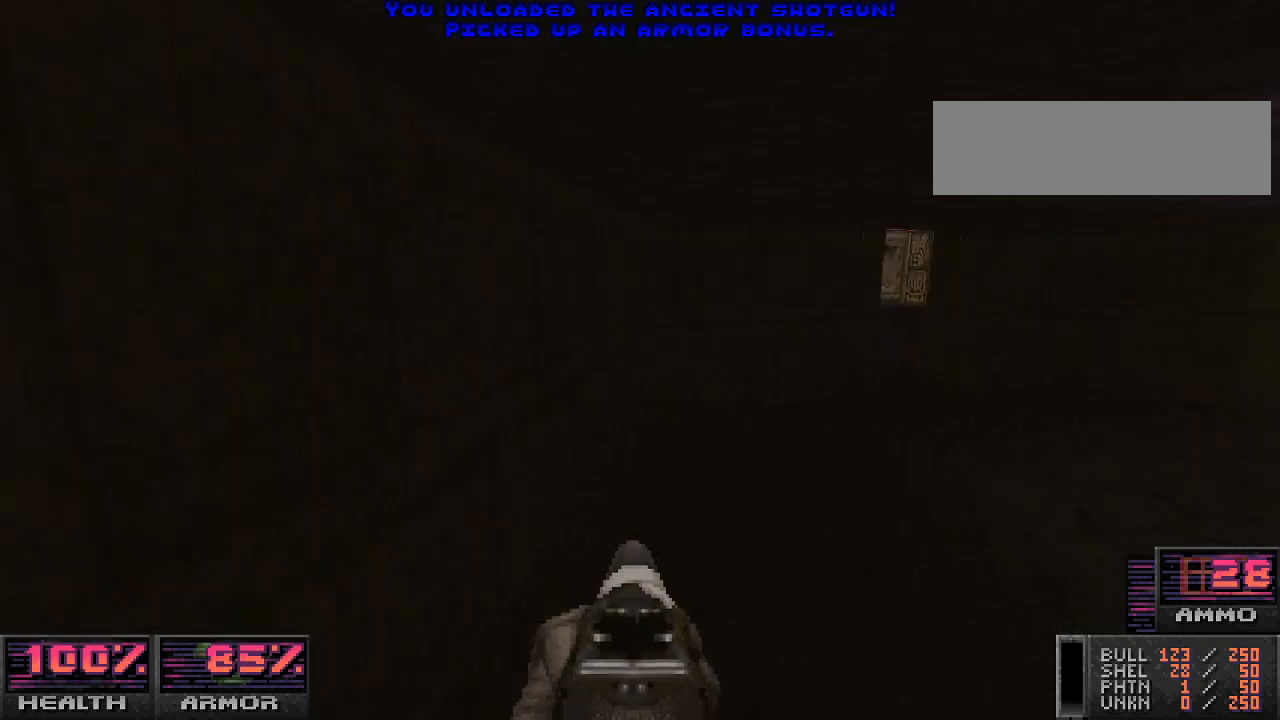
{"keys": ["w"], "mouse": [], "events": []}
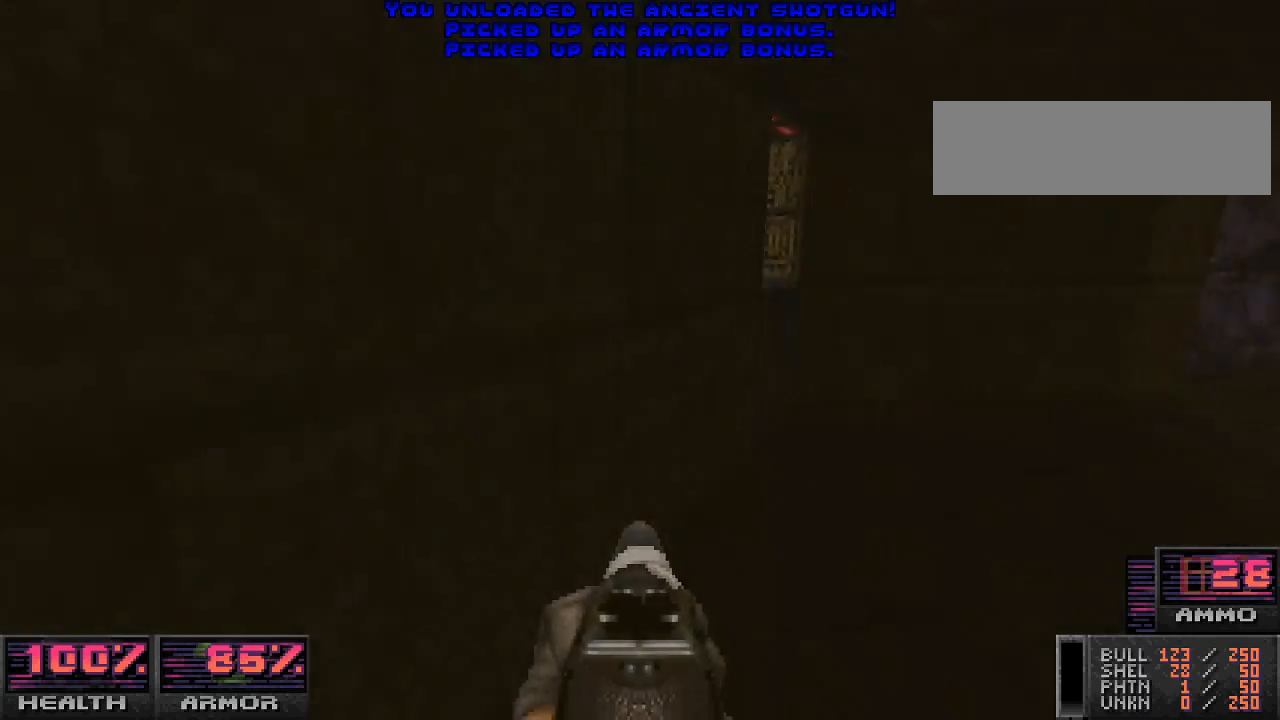
{"keys": ["a", "w"], "mouse": [], "events": [[67, "d", "down"], [300, "d", "up"], [300, "w", "up"], [400, "a", "down"], [500, "w", "down"]]}
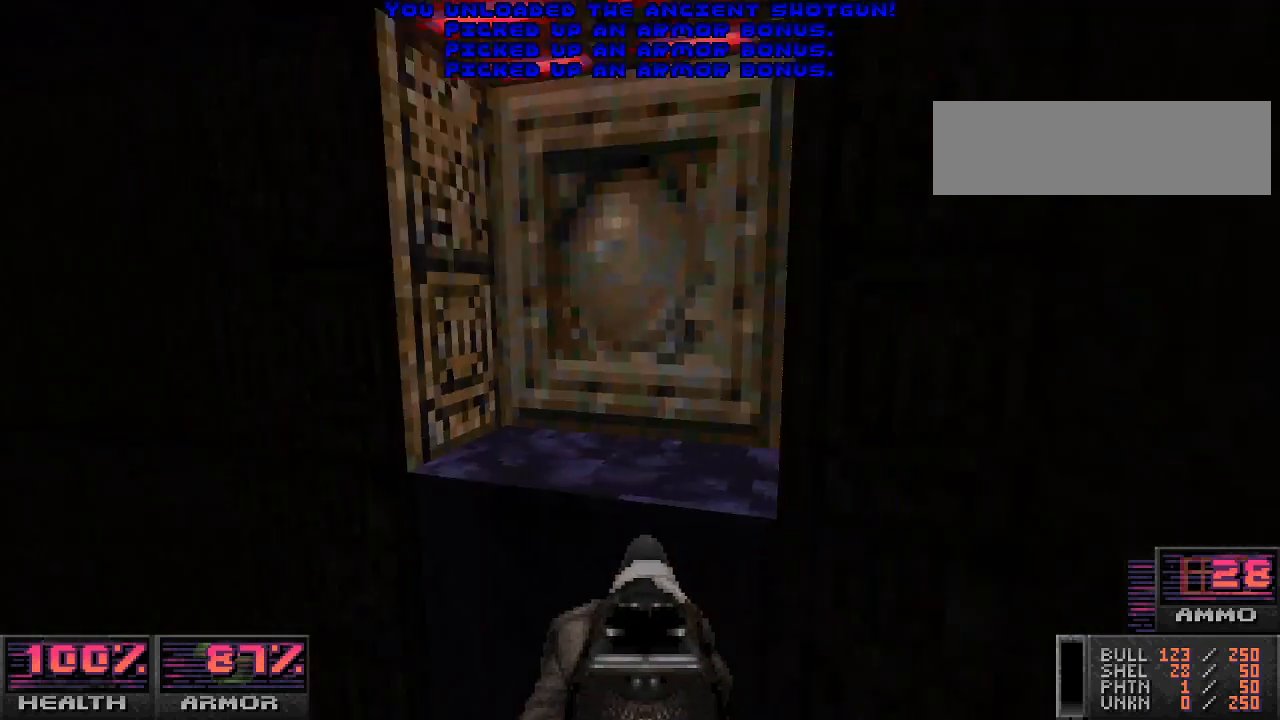
{"keys": [], "mouse": [], "events": [[100, "a", "up"], [133, "e", "down"], [233, "e", "up"], [267, "w", "up"]]}
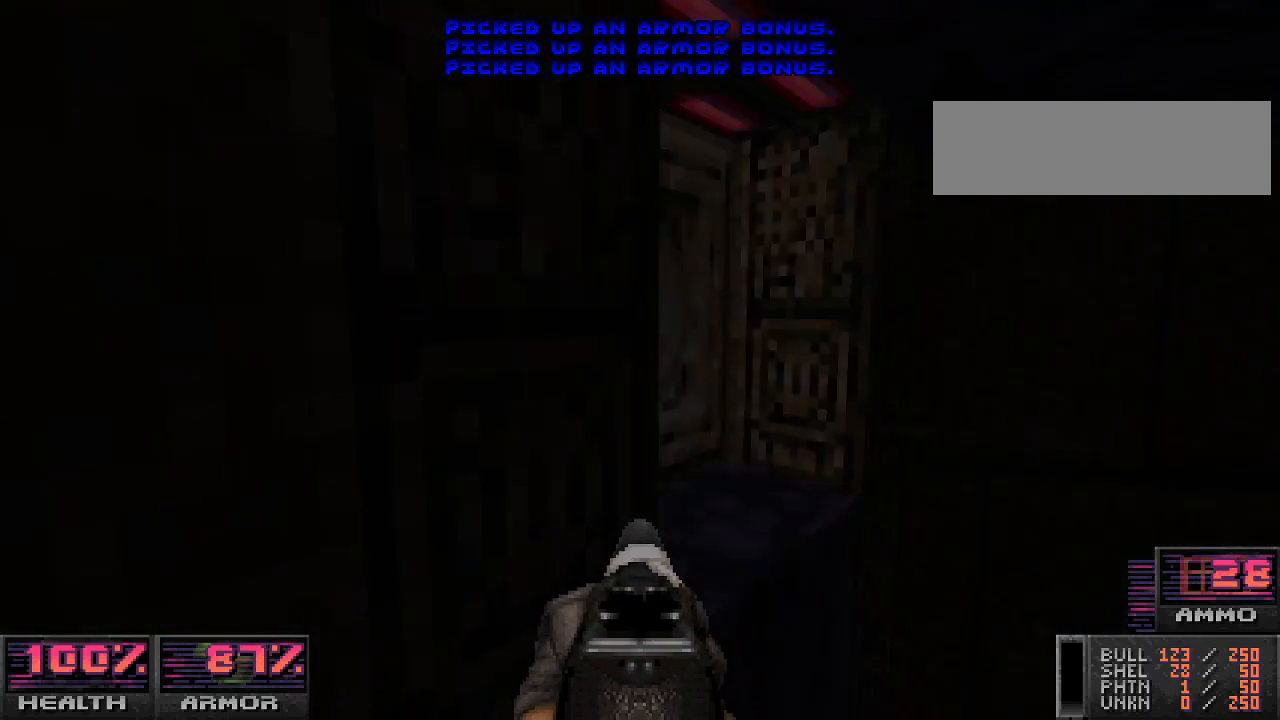
{"keys": ["w"], "mouse": [], "events": [[100, "e", "down"], [233, "e", "up"], [400, "w", "down"]]}
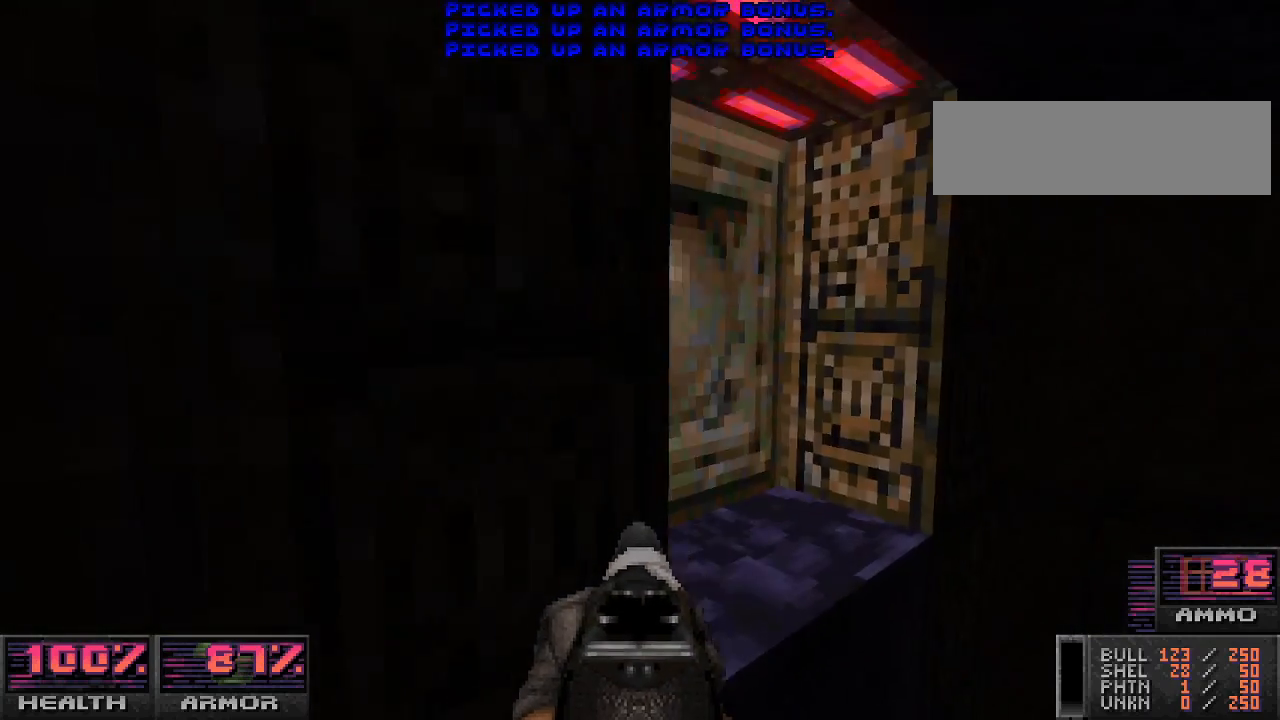
{"keys": ["d", "w"], "mouse": [], "events": [[67, "w", "up"], [100, "e", "down"], [200, "e", "up"], [367, "w", "down"], [433, "d", "down"]]}
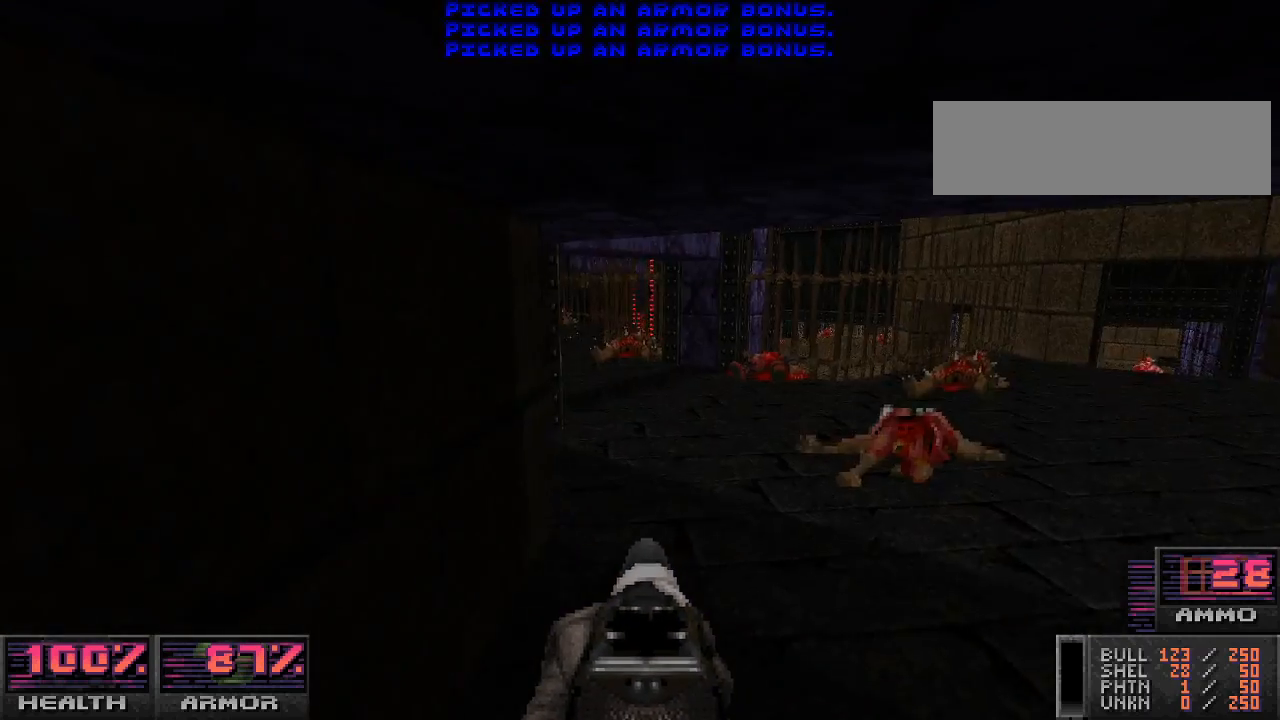
{"keys": ["w"], "mouse": [], "events": [[100, "d", "up"]]}
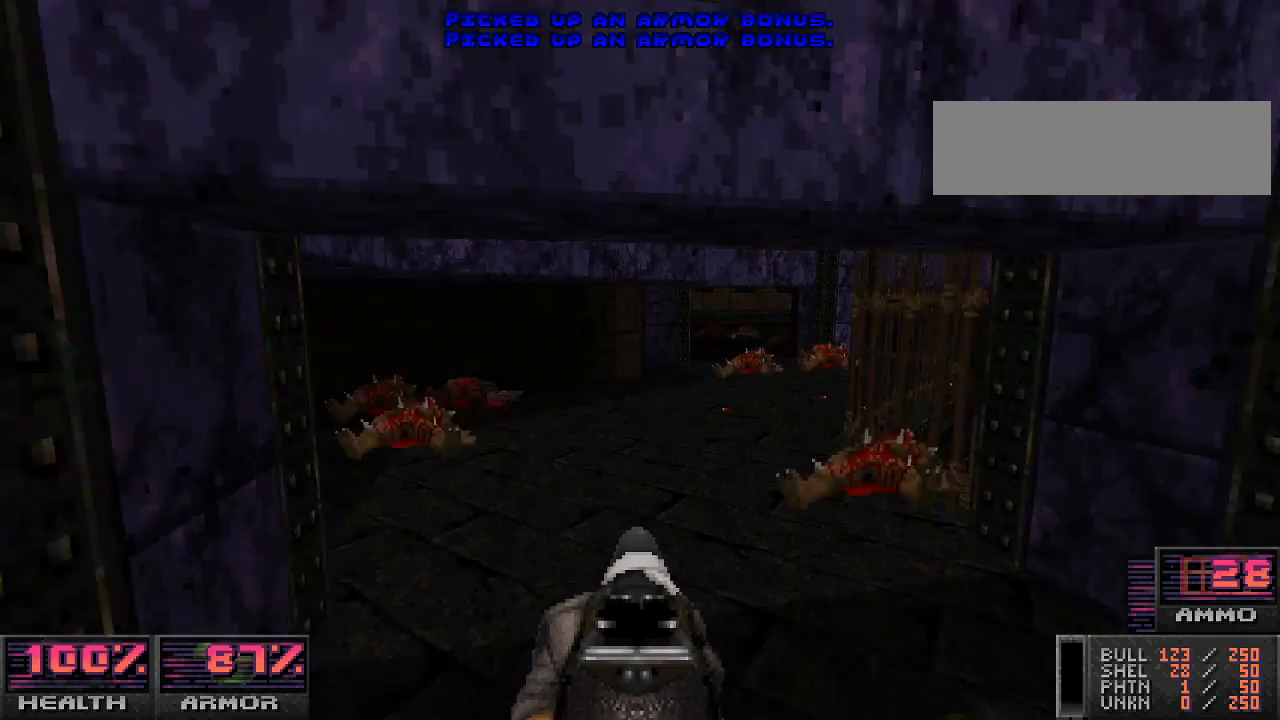
{"keys": ["w"], "mouse": [], "events": [[333, "w", "up"], [500, "w", "down"]]}
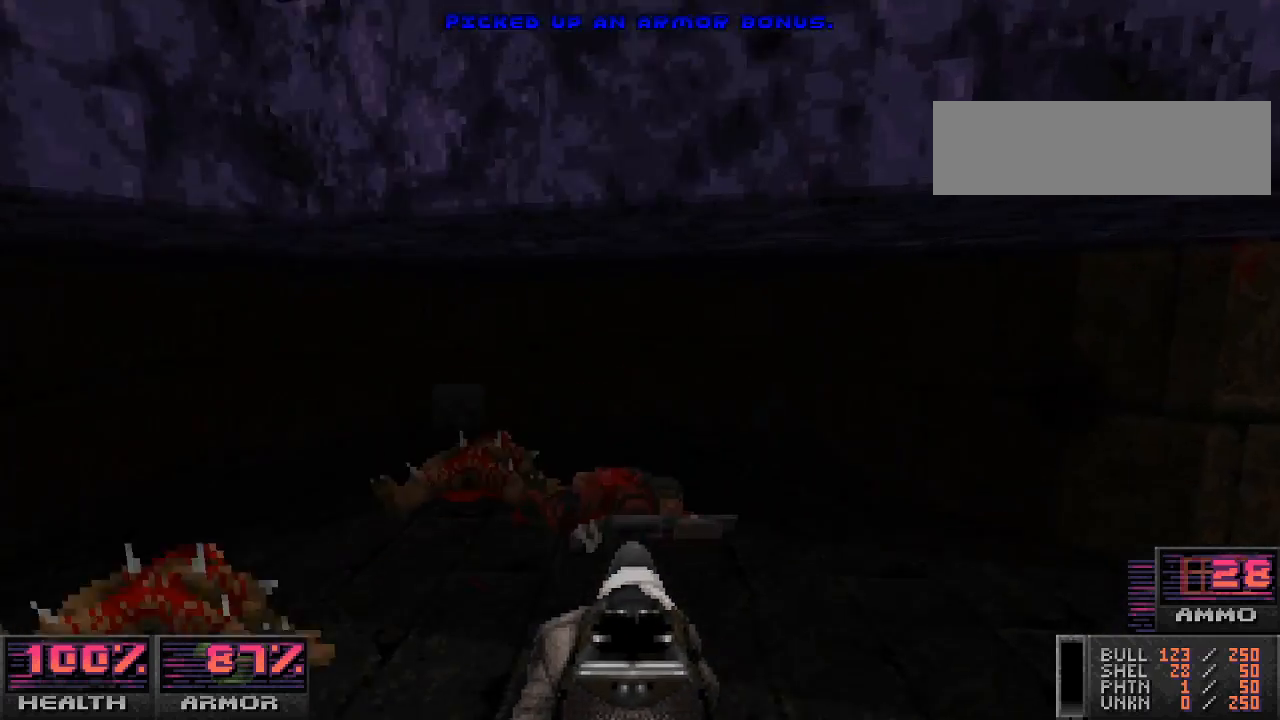
{"keys": [], "mouse": [], "events": [[33, "a", "down"], [133, "a", "up"], [167, "w", "up"], [300, "a", "down"], [467, "a", "up"]]}
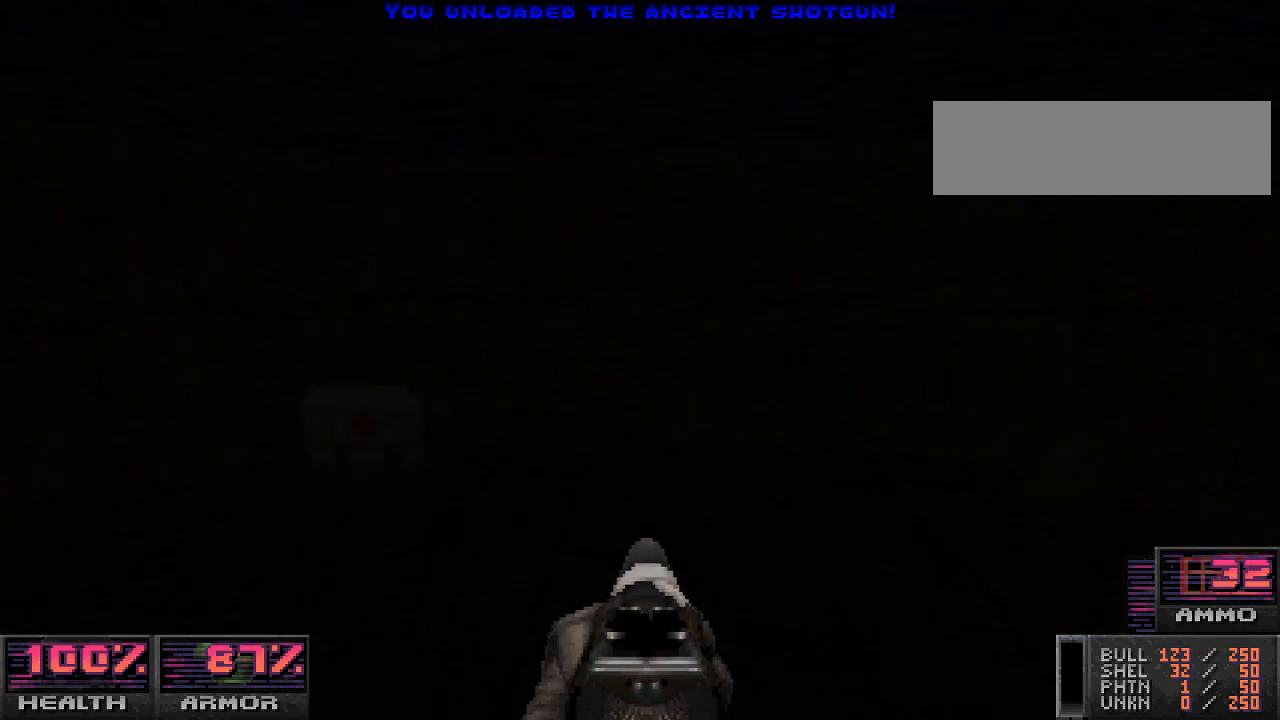
{"keys": ["d"], "mouse": [], "events": [[167, "a", "down"], [367, "a", "up"], [467, "d", "down"]]}
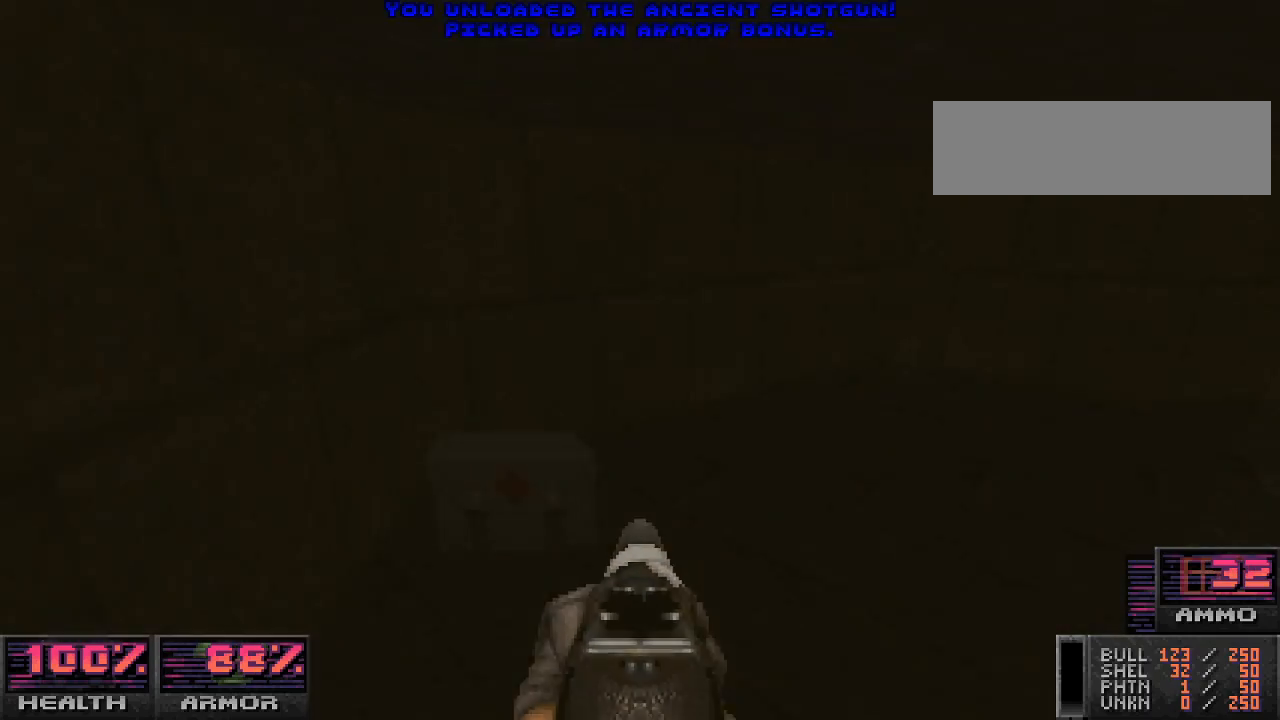
{"keys": ["a", "w"], "mouse": [], "events": [[267, "w", "down"], [367, "d", "up"], [500, "a", "down"]]}
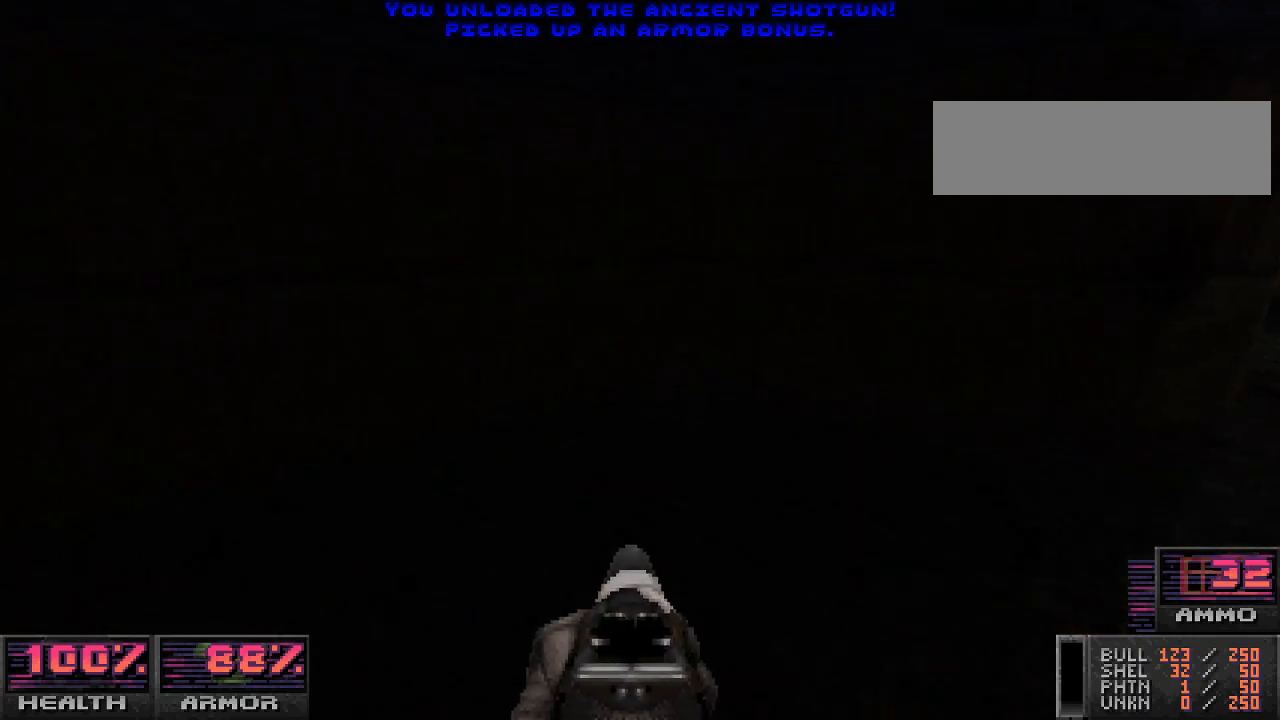
{"keys": ["d"], "mouse": [], "events": [[167, "a", "up"], [200, "d", "down"], [400, "w", "up"]]}
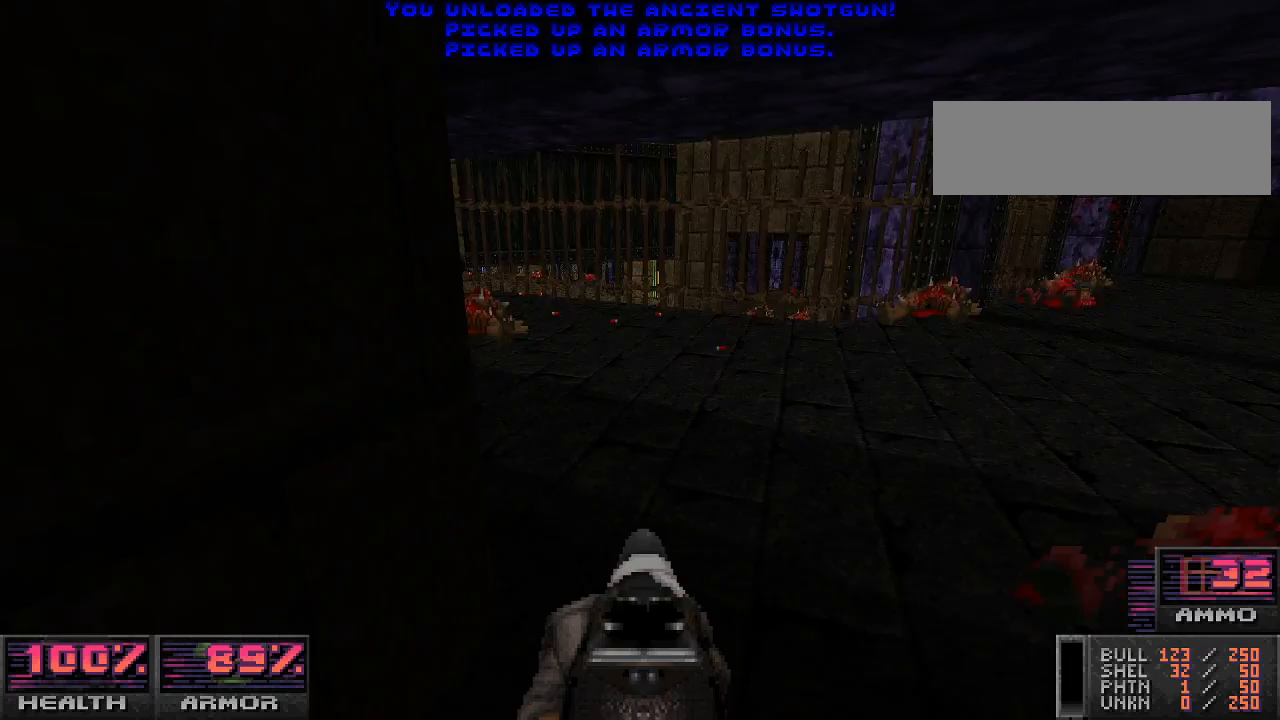
{"keys": ["w"], "mouse": [], "events": [[33, "w", "down"], [133, "d", "up"], [367, "d", "down"], [467, "d", "up"]]}
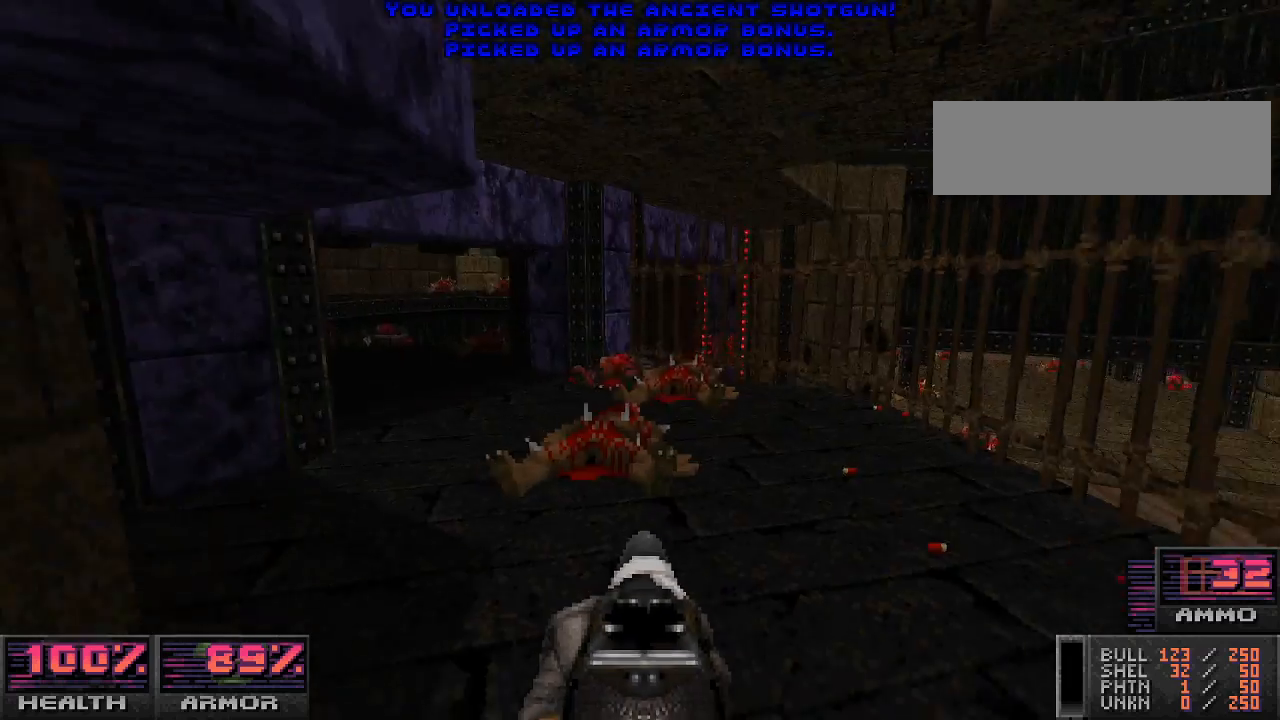
{"keys": ["d", "w"], "mouse": [], "events": [[400, "d", "down"]]}
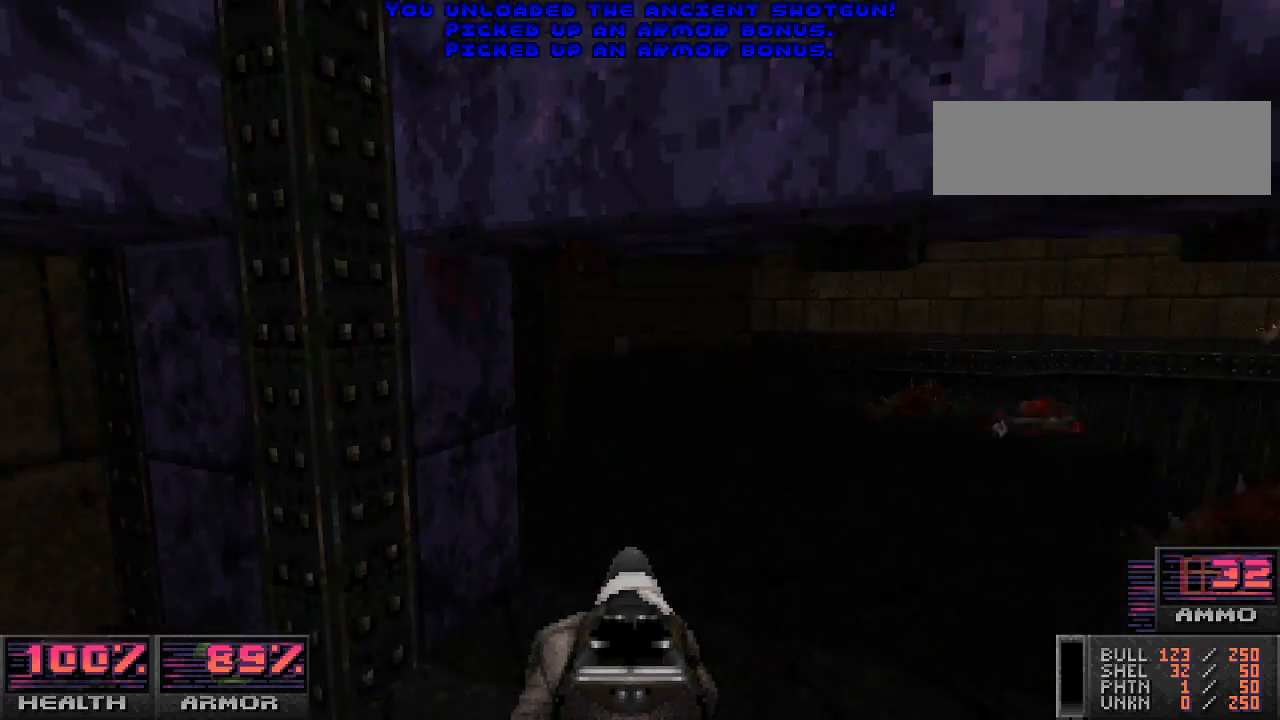
{"keys": ["w"], "mouse": [], "events": [[67, "d", "up"], [100, "w", "up"], [167, "d", "down"], [467, "w", "down"], [500, "d", "up"]]}
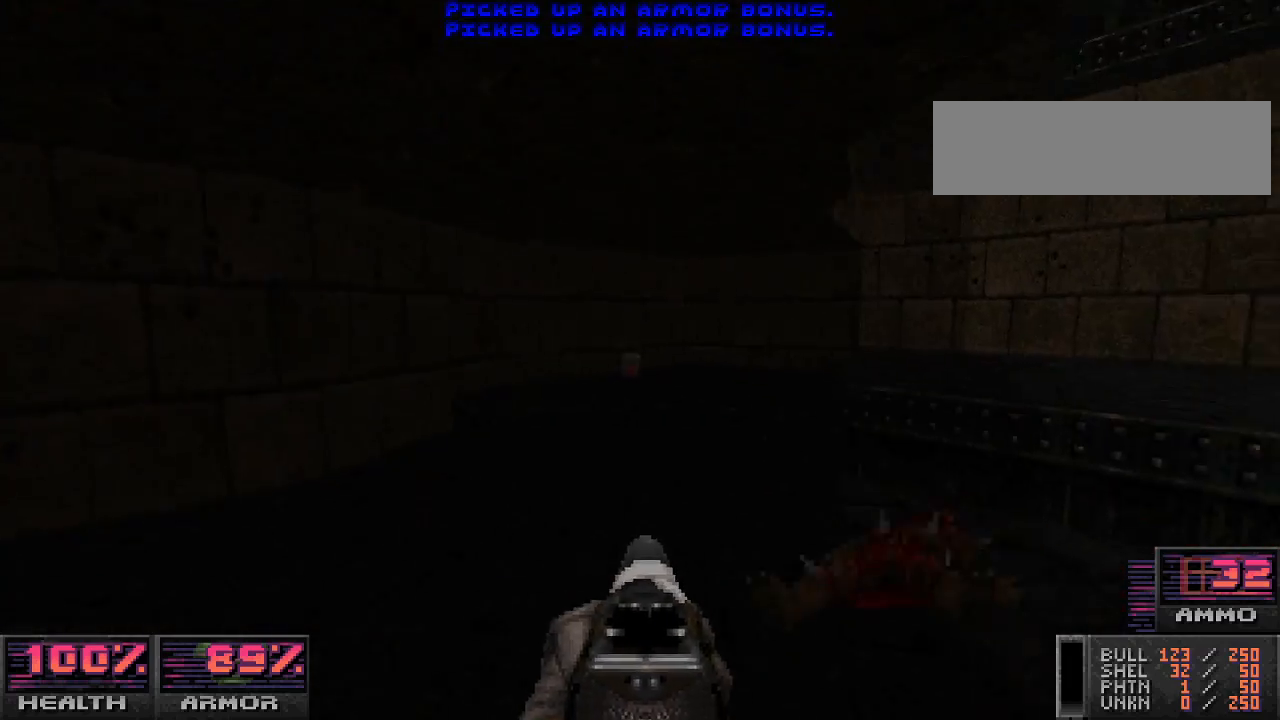
{"keys": ["w"], "mouse": [], "events": [[167, "a", "down"], [467, "a", "up"]]}
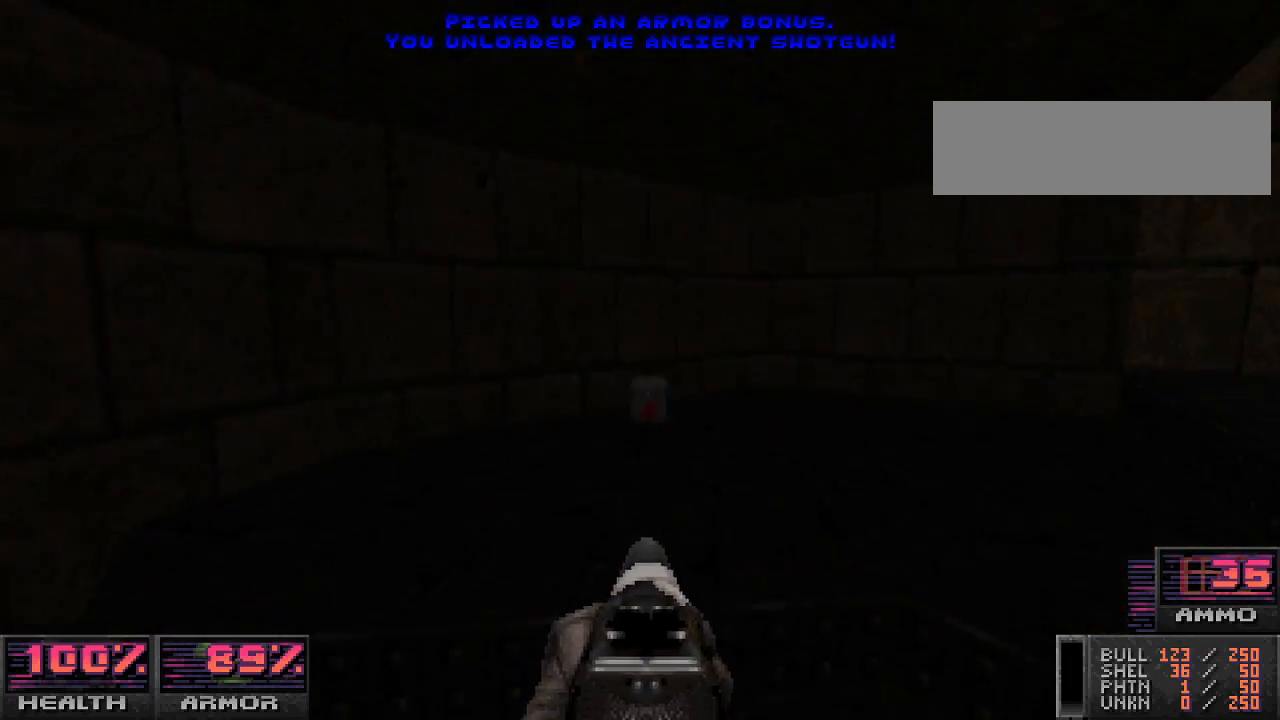
{"keys": ["w"], "mouse": [], "events": [[100, "w", "up"], [167, "w", "down"], [300, "w", "up"], [433, "w", "down"]]}
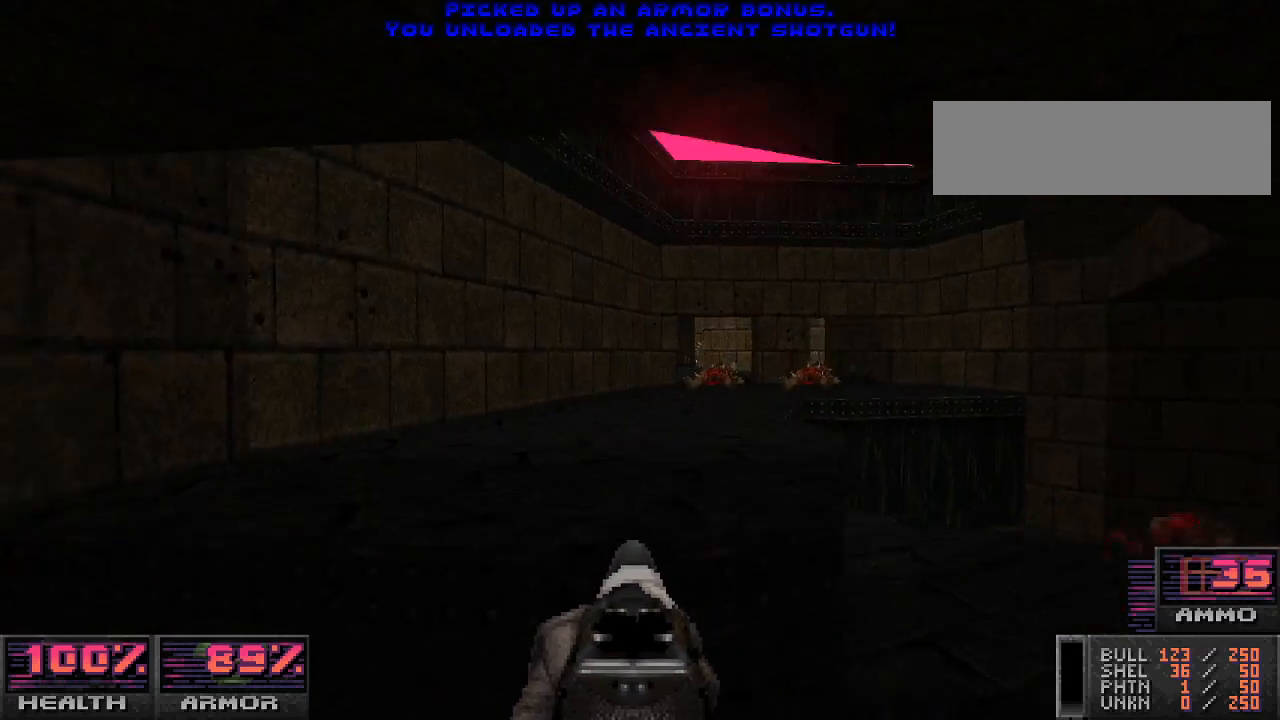
{"keys": ["w"], "mouse": [], "events": [[267, "w", "up"], [333, "d", "down"], [433, "w", "down"], [500, "d", "up"]]}